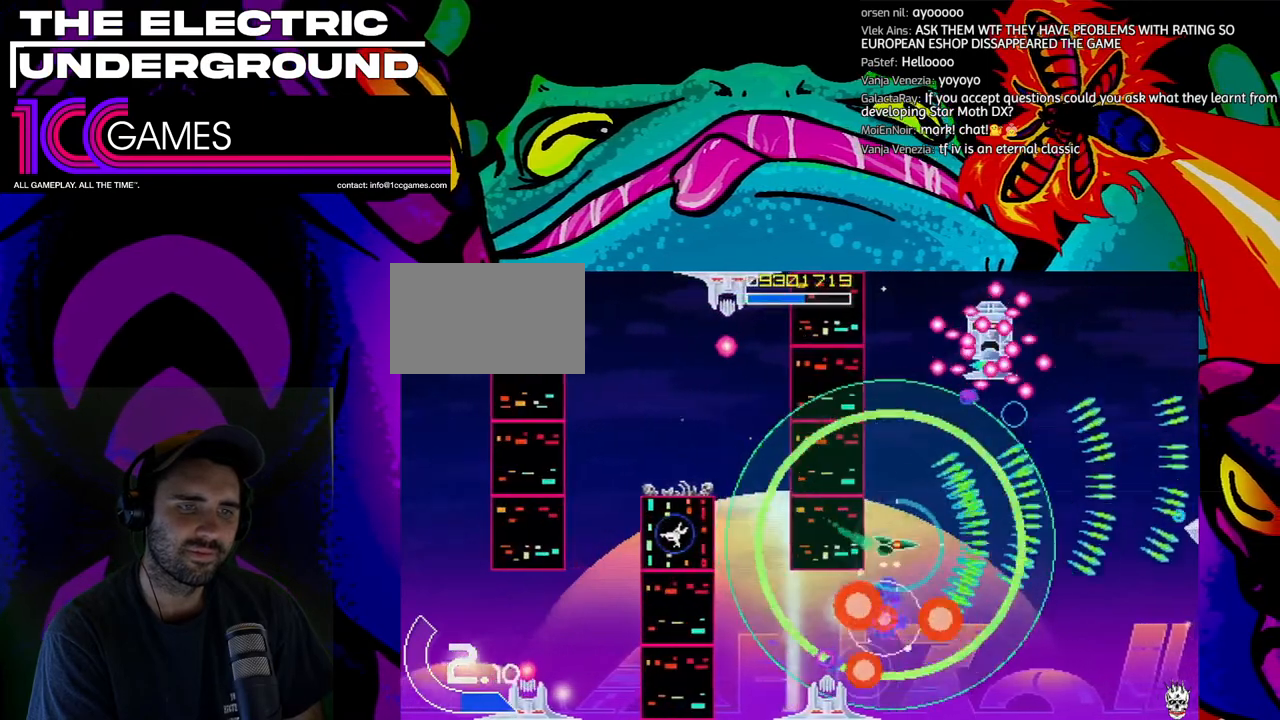
Gameplay with a controller (arcade stick); each line is a JSON object with the inputs held at the frame after it (dt_ms = milliseconds from this image to that frame). "events" lists button and stick changes between this image and that frame as [ms after this image, input, new state], when the widget could be followed in between. Not read: L3 R3.
{"dt_ms": 500, "buttons": ["TRIANGLE"], "left_stick": "left", "events": [[167, "left_stick", "up-right"], [367, "left_stick", "right"], [500, "left_stick", "left"]]}
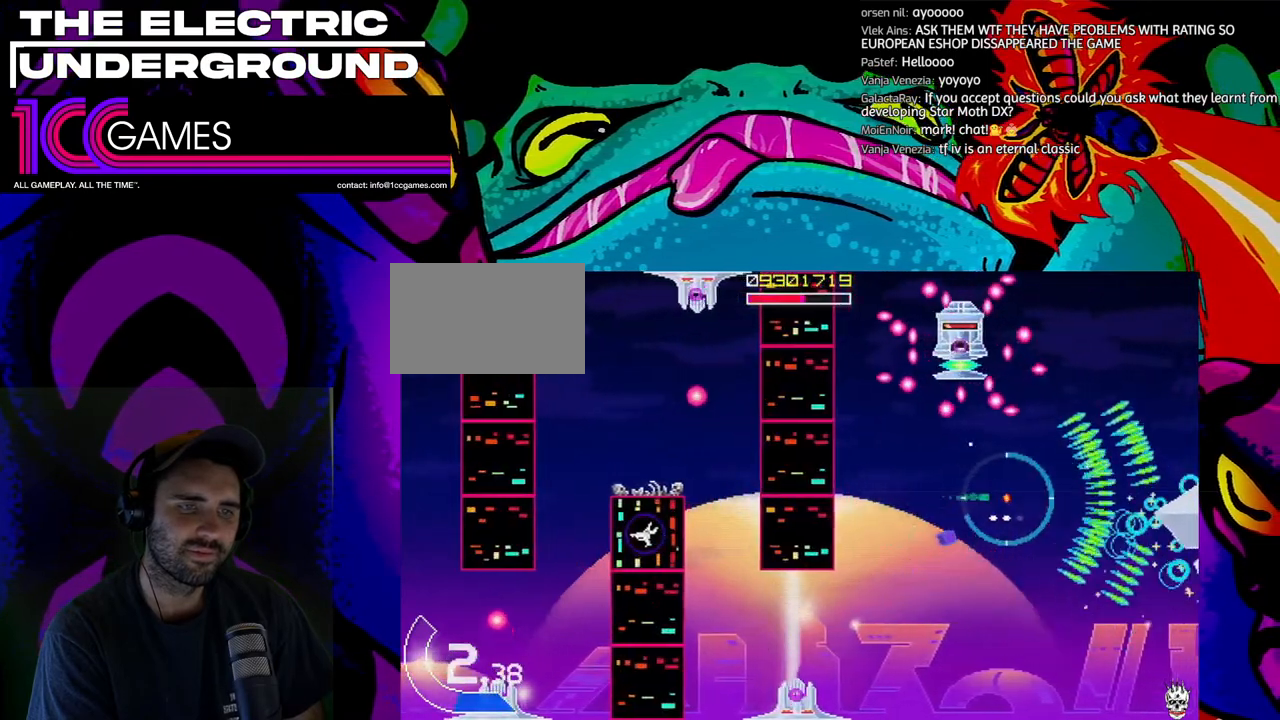
{"dt_ms": 1000, "buttons": ["SQUARE", "TRIANGLE"], "left_stick": "left"}
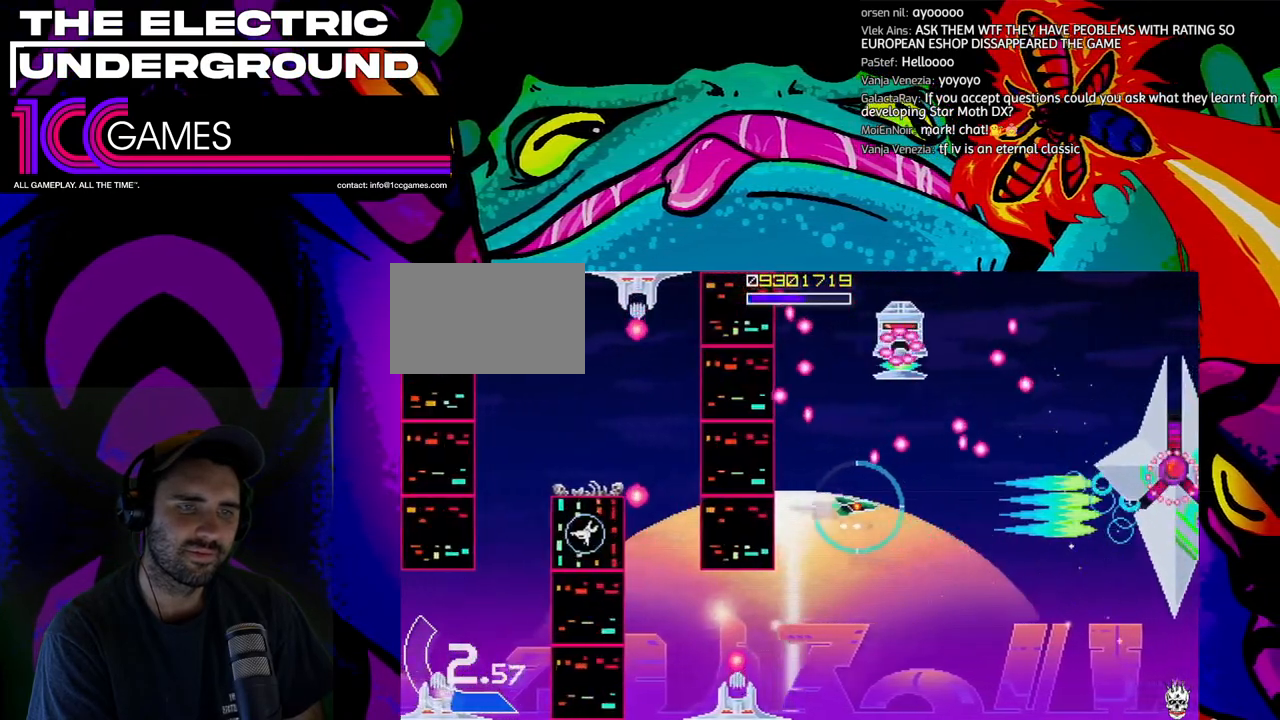
{"dt_ms": 500, "buttons": ["SQUARE", "TRIANGLE"], "left_stick": "up", "events": [[233, "left_stick", "up-left"], [333, "left_stick", "up"]]}
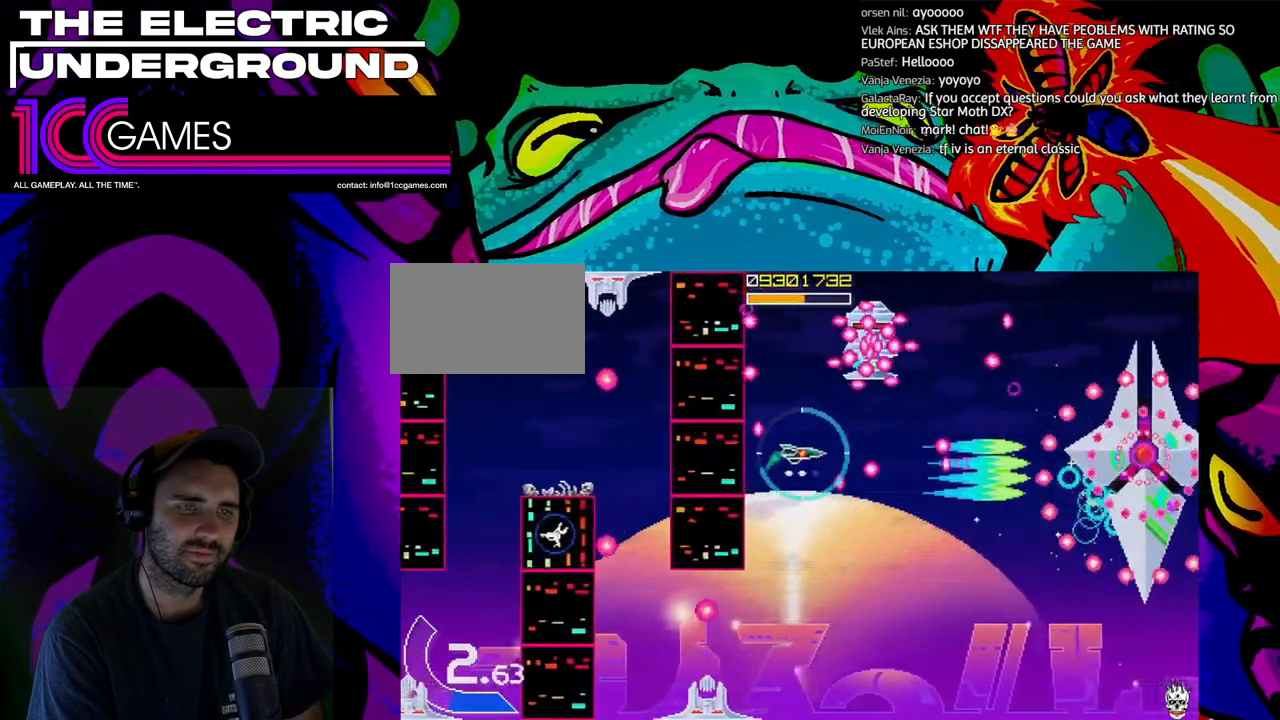
{"dt_ms": 500, "buttons": ["SQUARE", "TRIANGLE"], "left_stick": "center", "events": [[167, "left_stick", "up-left"], [267, "left_stick", "left"], [367, "left_stick", "center"]]}
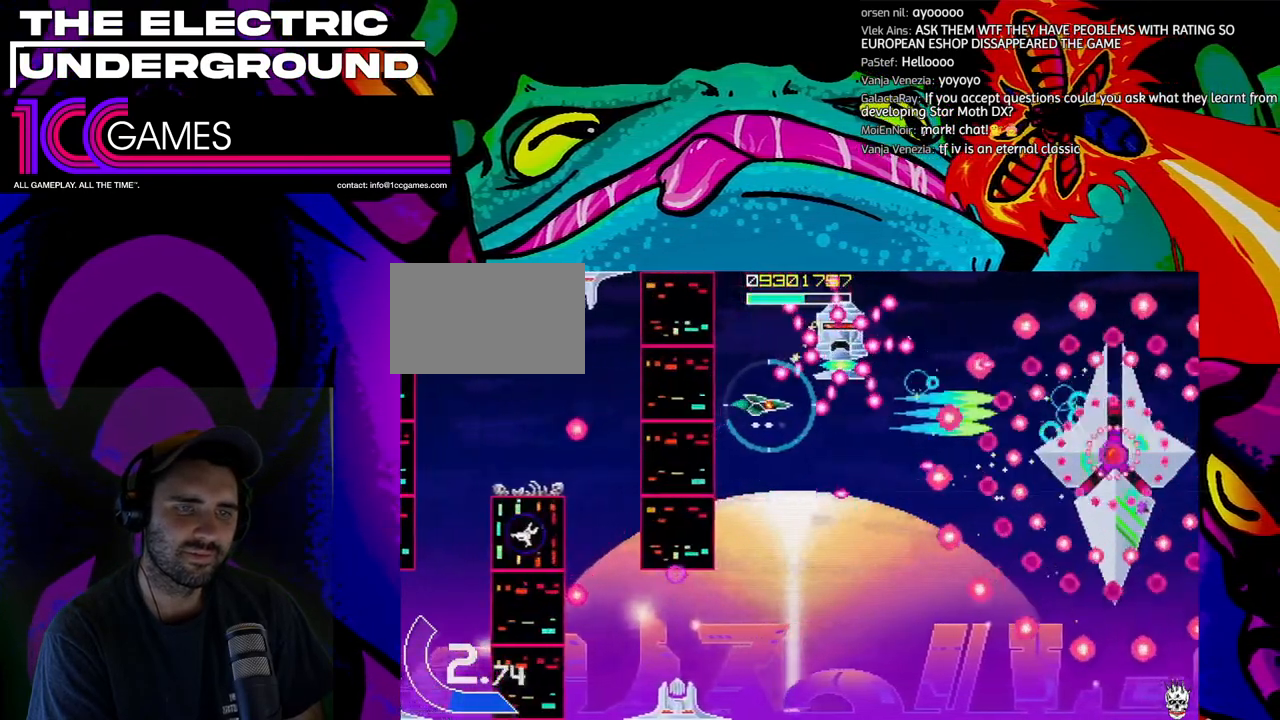
{"dt_ms": 500, "buttons": ["SQUARE", "TRIANGLE"], "left_stick": "left"}